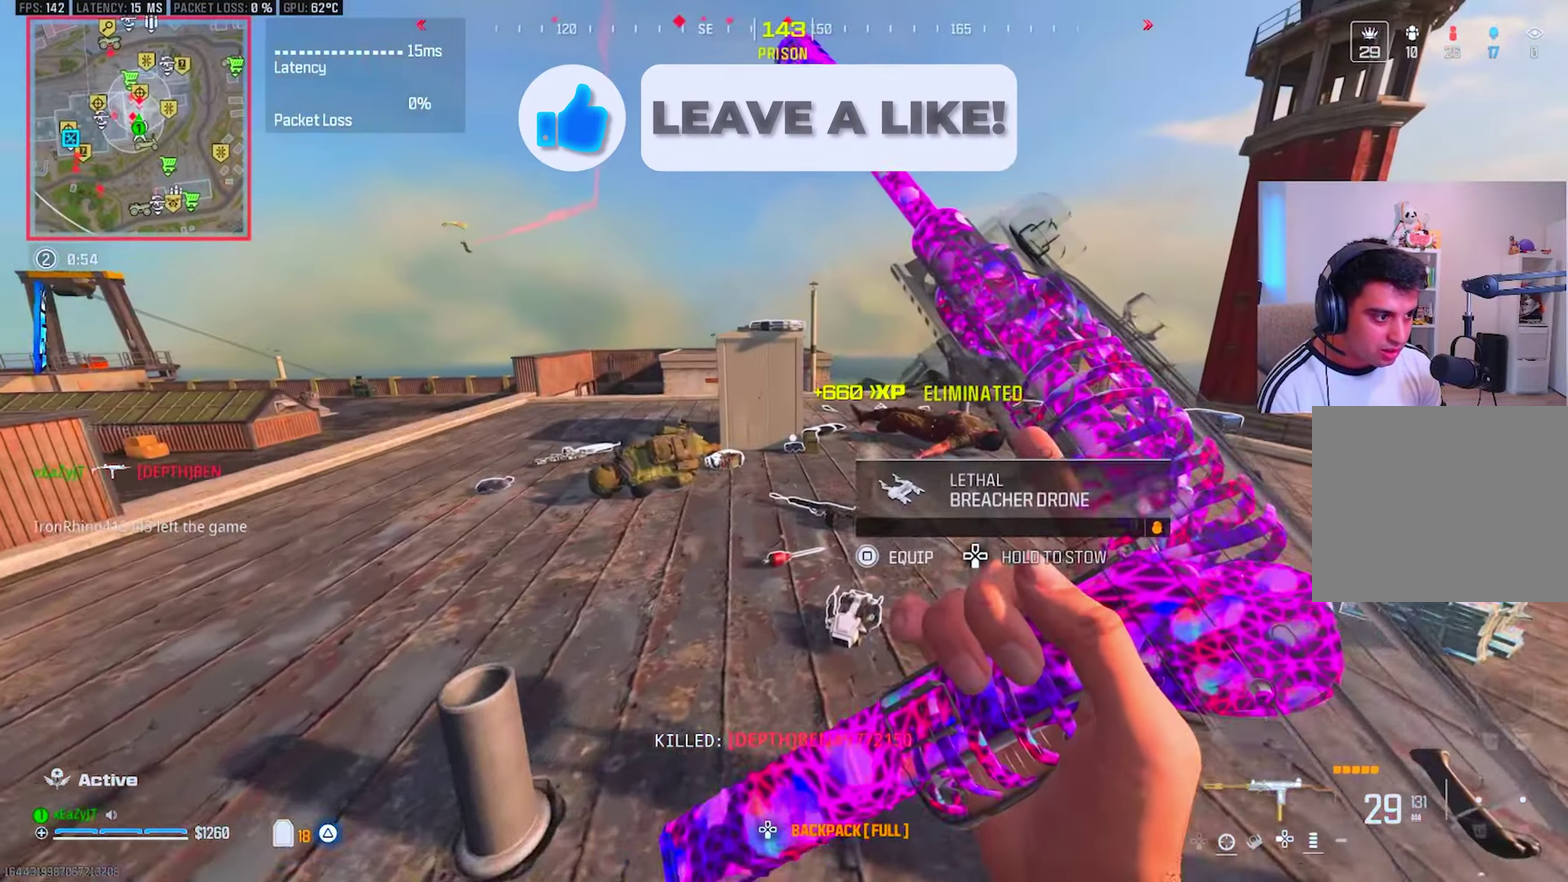
Gameplay with a controller (PlayStation layout); each line is a JSON object with the inputs held at the frame after it. "events" lists button and stick changes between this image and that frame as [ms after this image, input, new state], when the widget could be followed in between. This overlay highlights the sticks when they move; stick clicks (L3 R3) are not distinguishable. This document gives stick clicks only as held states, not as events. Not read: left_stick.
{"buttons": [], "right_stick": "center", "events": []}
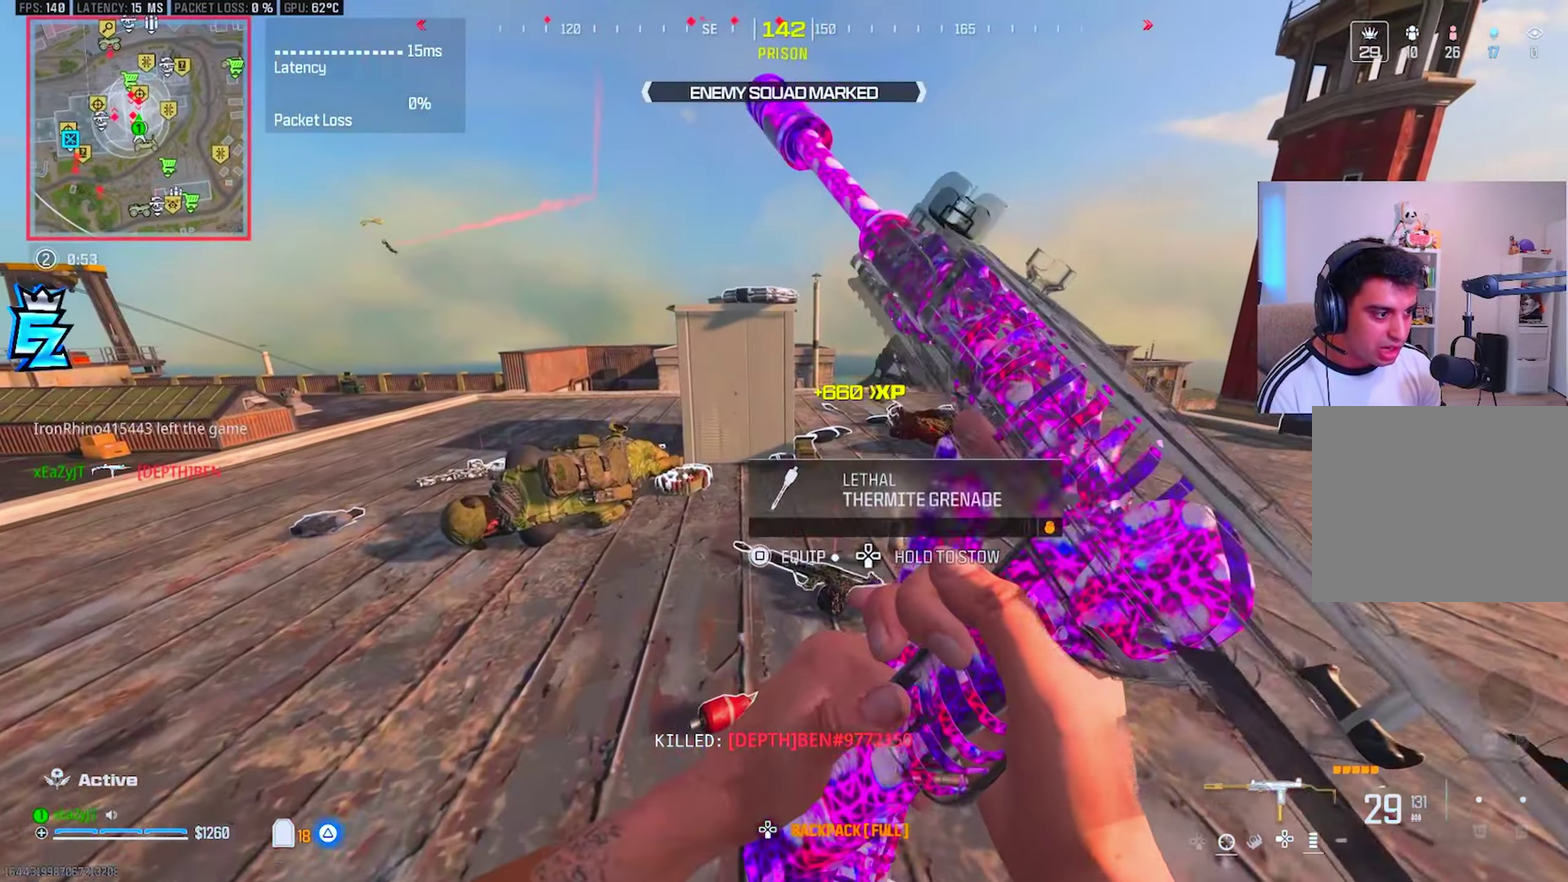
{"buttons": ["CIRCLE"], "right_stick": "center", "events": [[167, "CIRCLE", "down"]]}
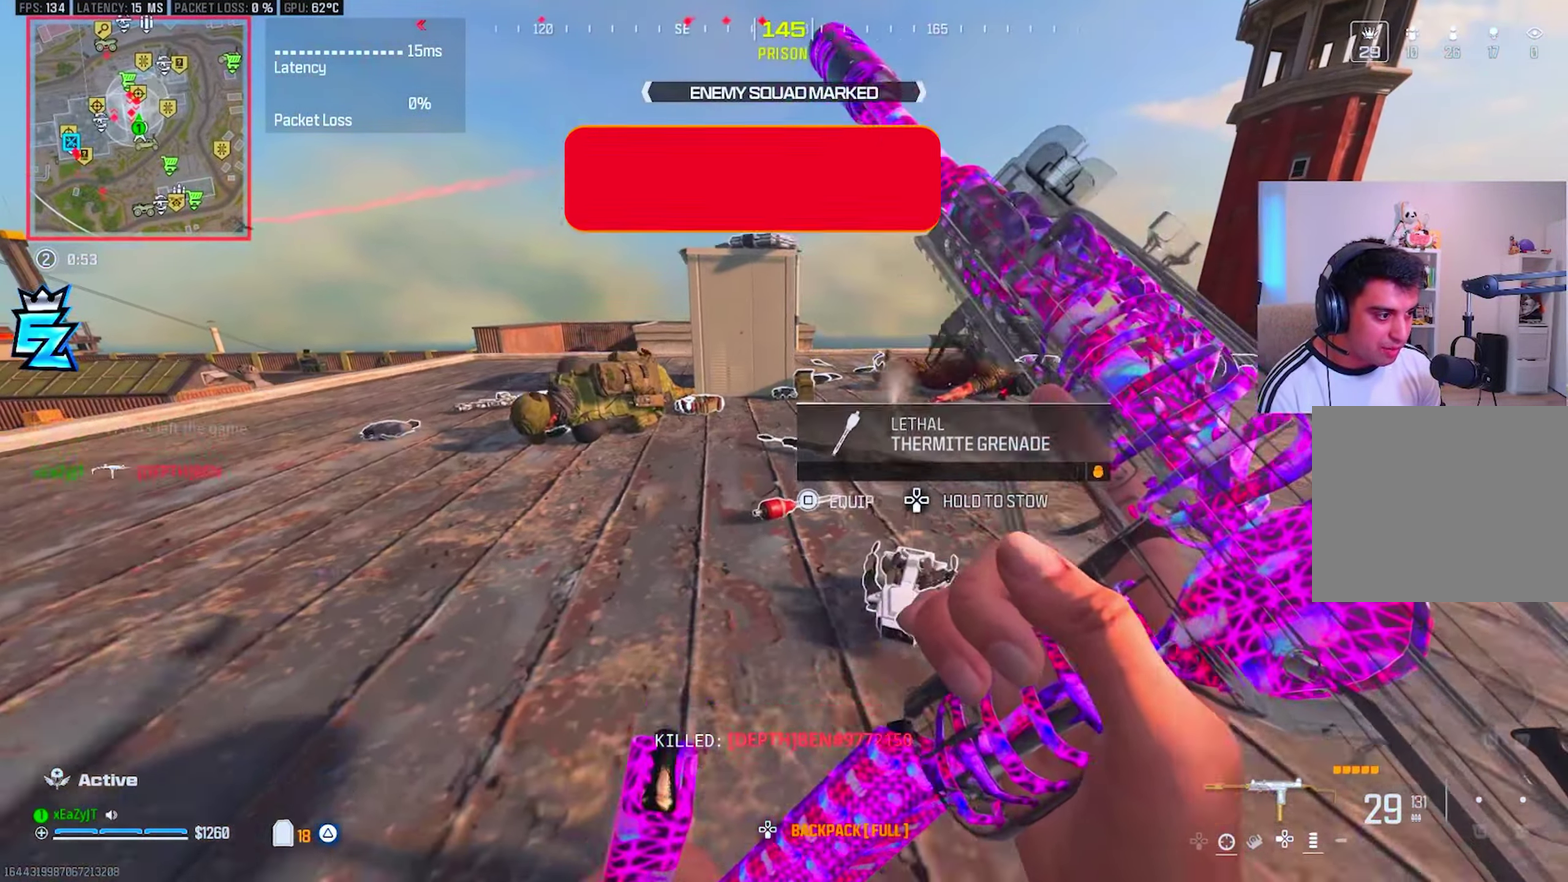
{"buttons": [], "right_stick": "center", "events": [[84, "CIRCLE", "up"], [367, "SQUARE", "down"], [468, "SQUARE", "up"]]}
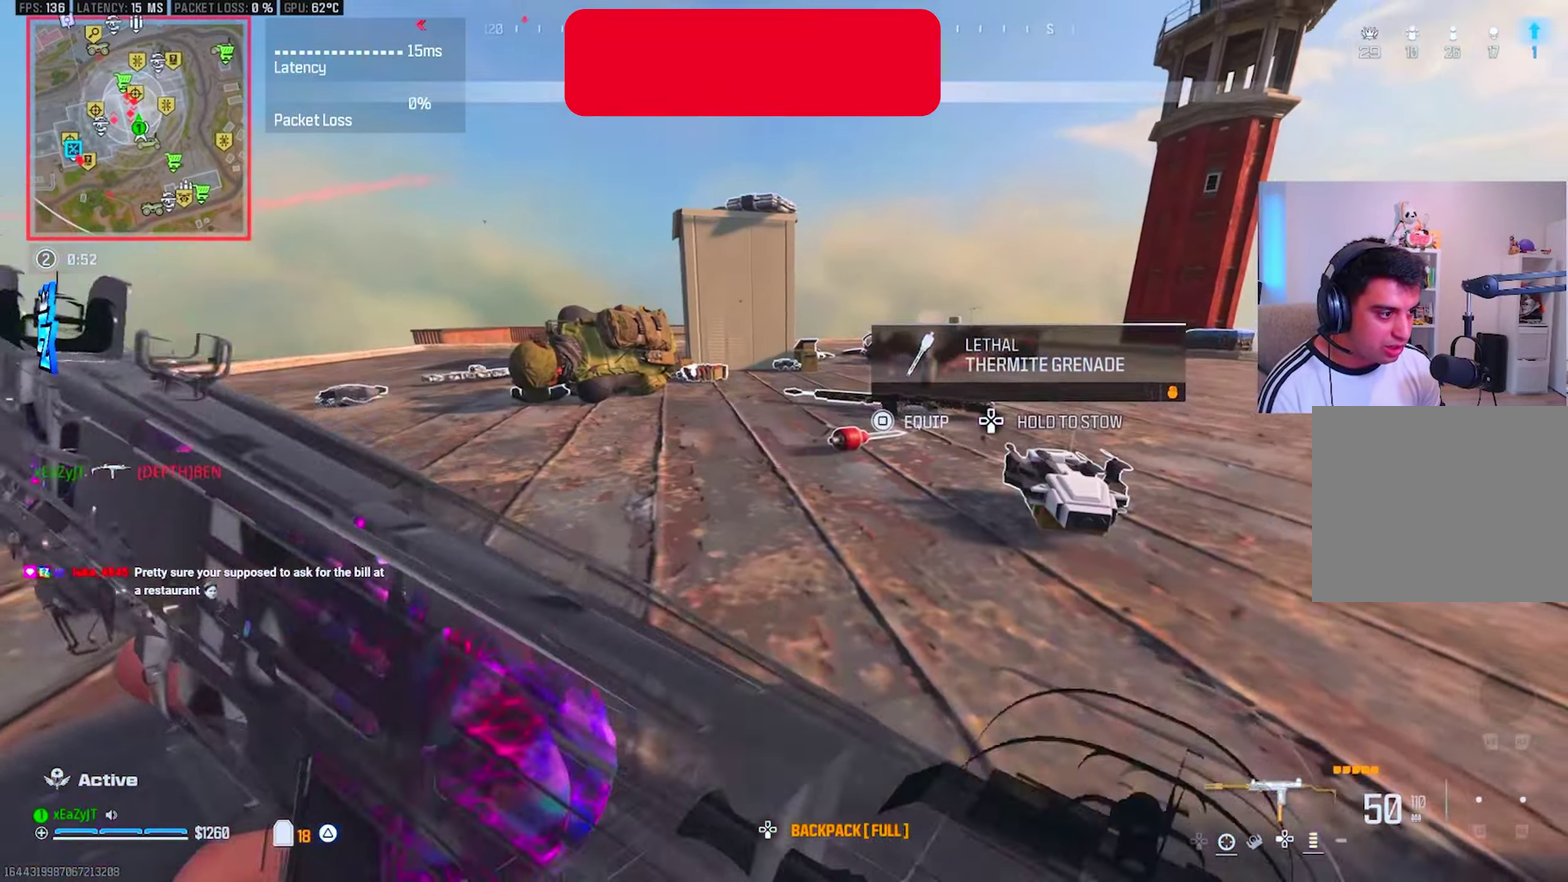
{"buttons": ["TRIANGLE", "L3"], "right_stick": "center", "events": [[167, "TRIANGLE", "down"], [233, "TRIANGLE", "up"], [233, "right_stick", "left"], [300, "TRIANGLE", "down"], [383, "TRIANGLE", "up"], [450, "TRIANGLE", "down"], [450, "right_stick", "center"]]}
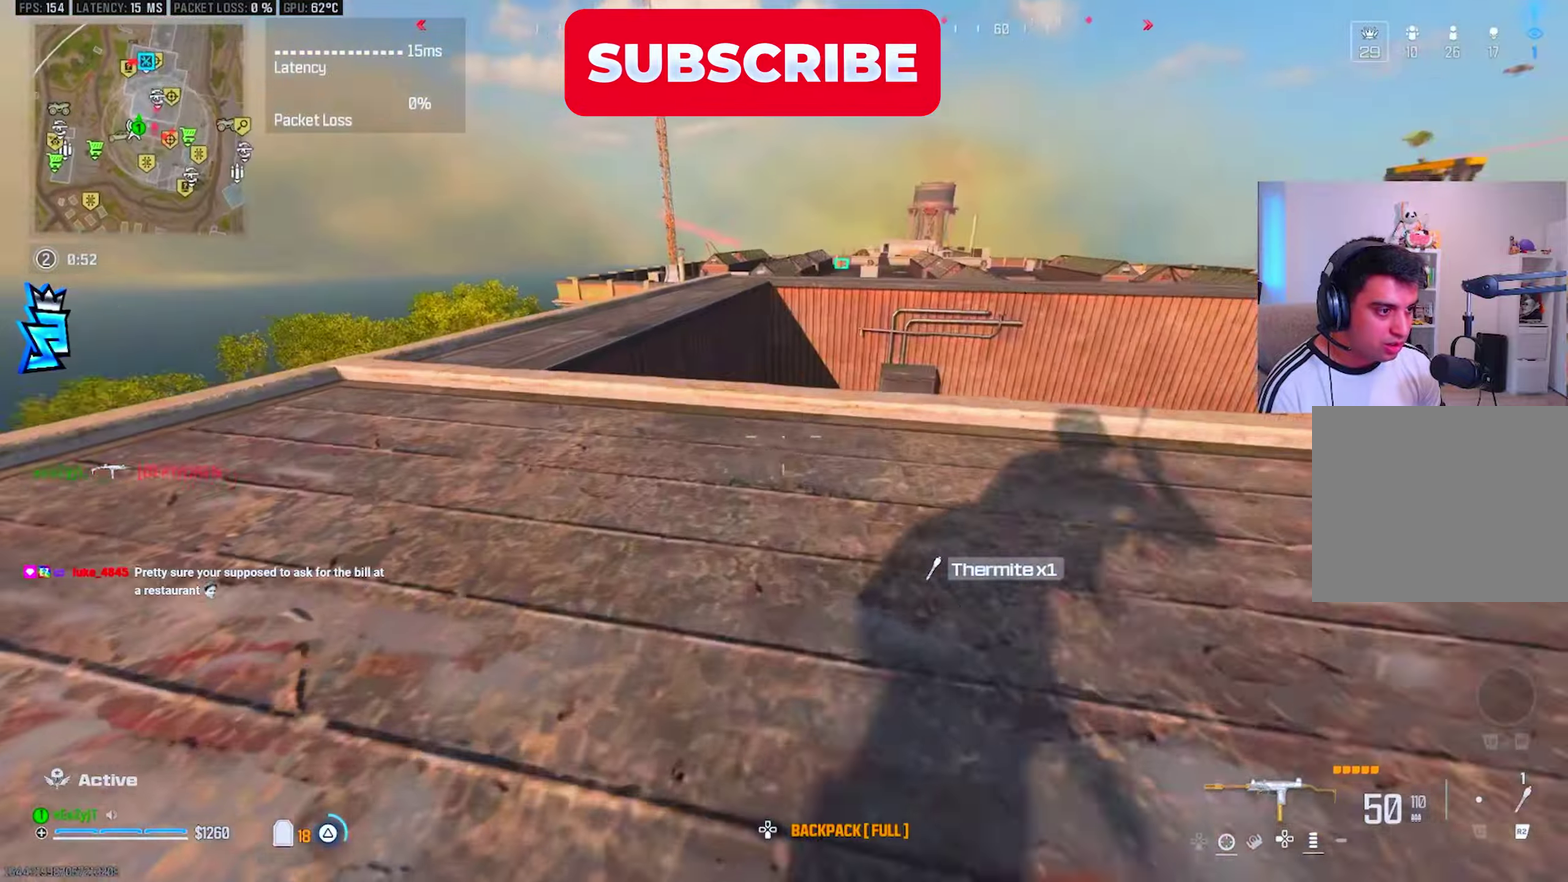
{"buttons": [], "right_stick": "center"}
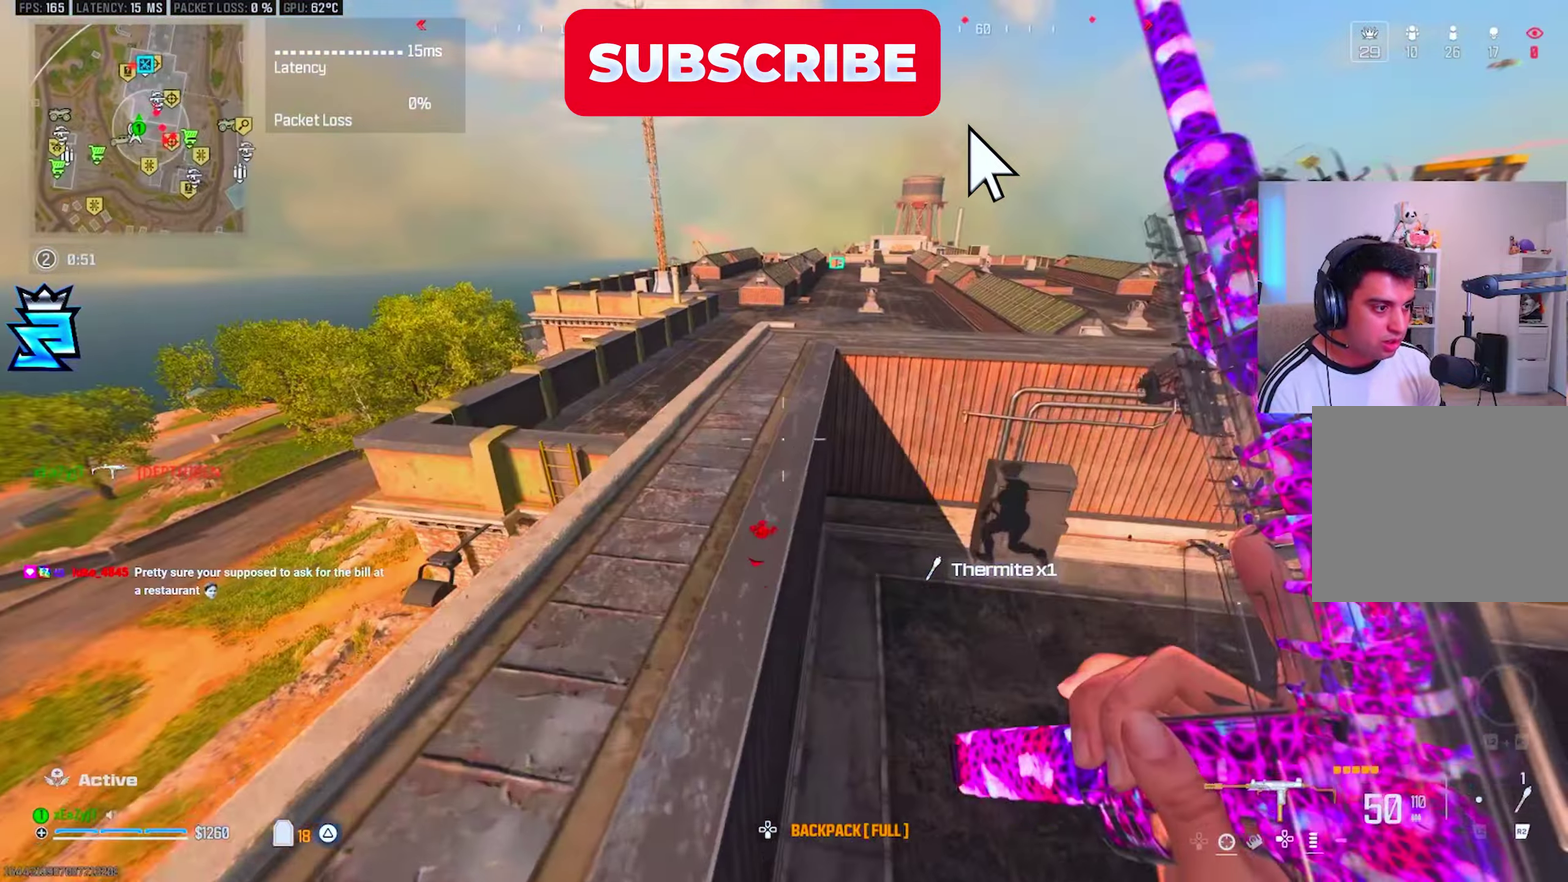
{"buttons": ["CIRCLE", "L3"], "right_stick": "center", "events": [[17, "TRIANGLE", "down"], [67, "TRIANGLE", "up"], [134, "TRIANGLE", "down"], [201, "TRIANGLE", "up"], [334, "CIRCLE", "down"]]}
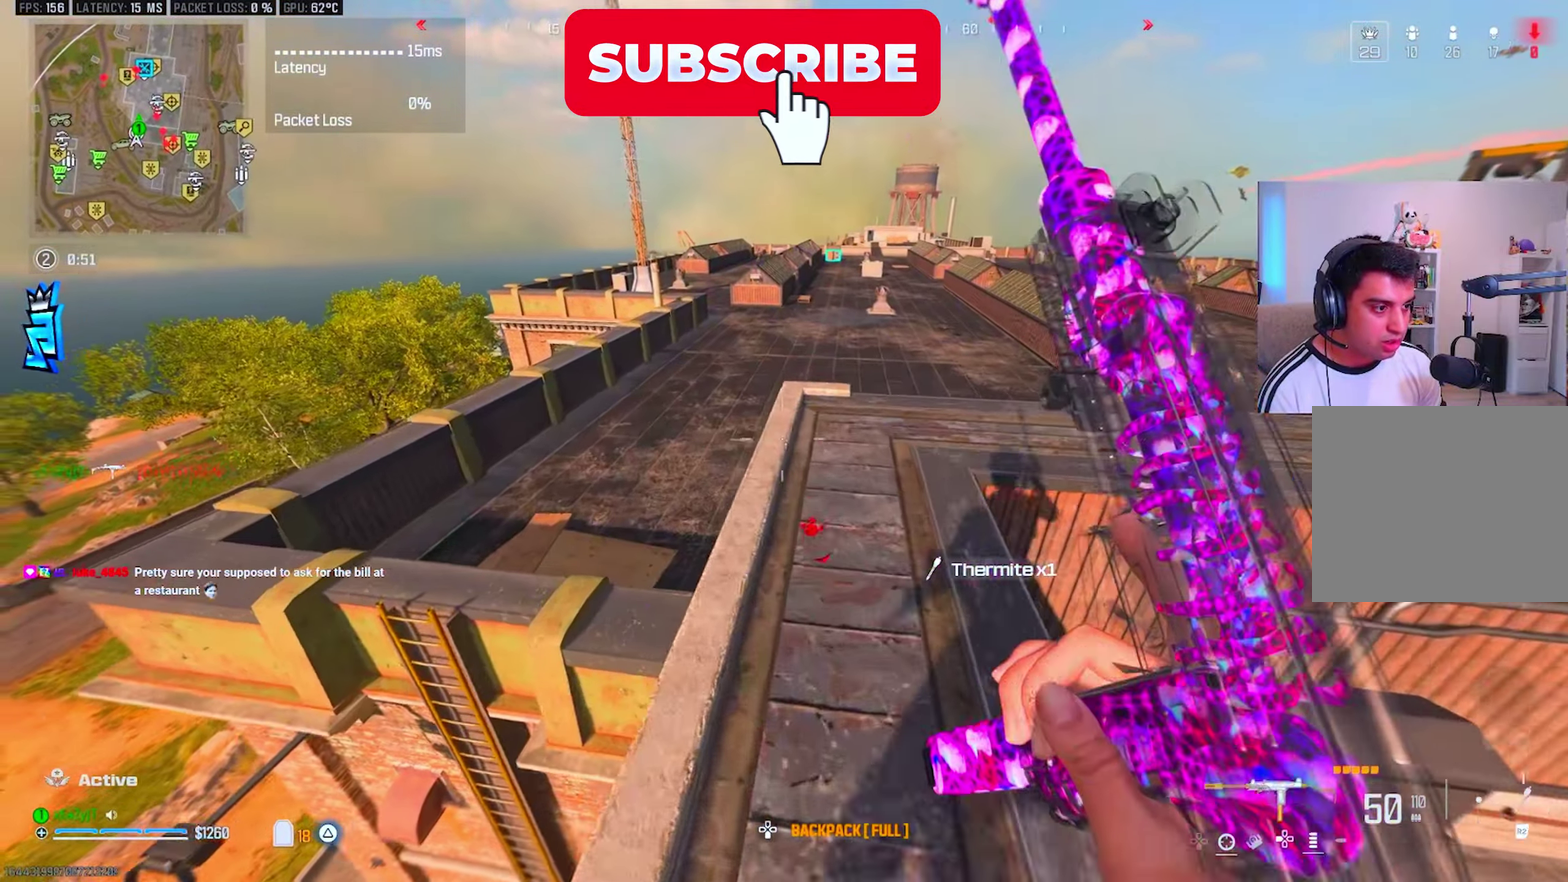
{"buttons": ["CIRCLE"], "right_stick": "left", "events": [[200, "right_stick", "down-left"], [317, "right_stick", "left"]]}
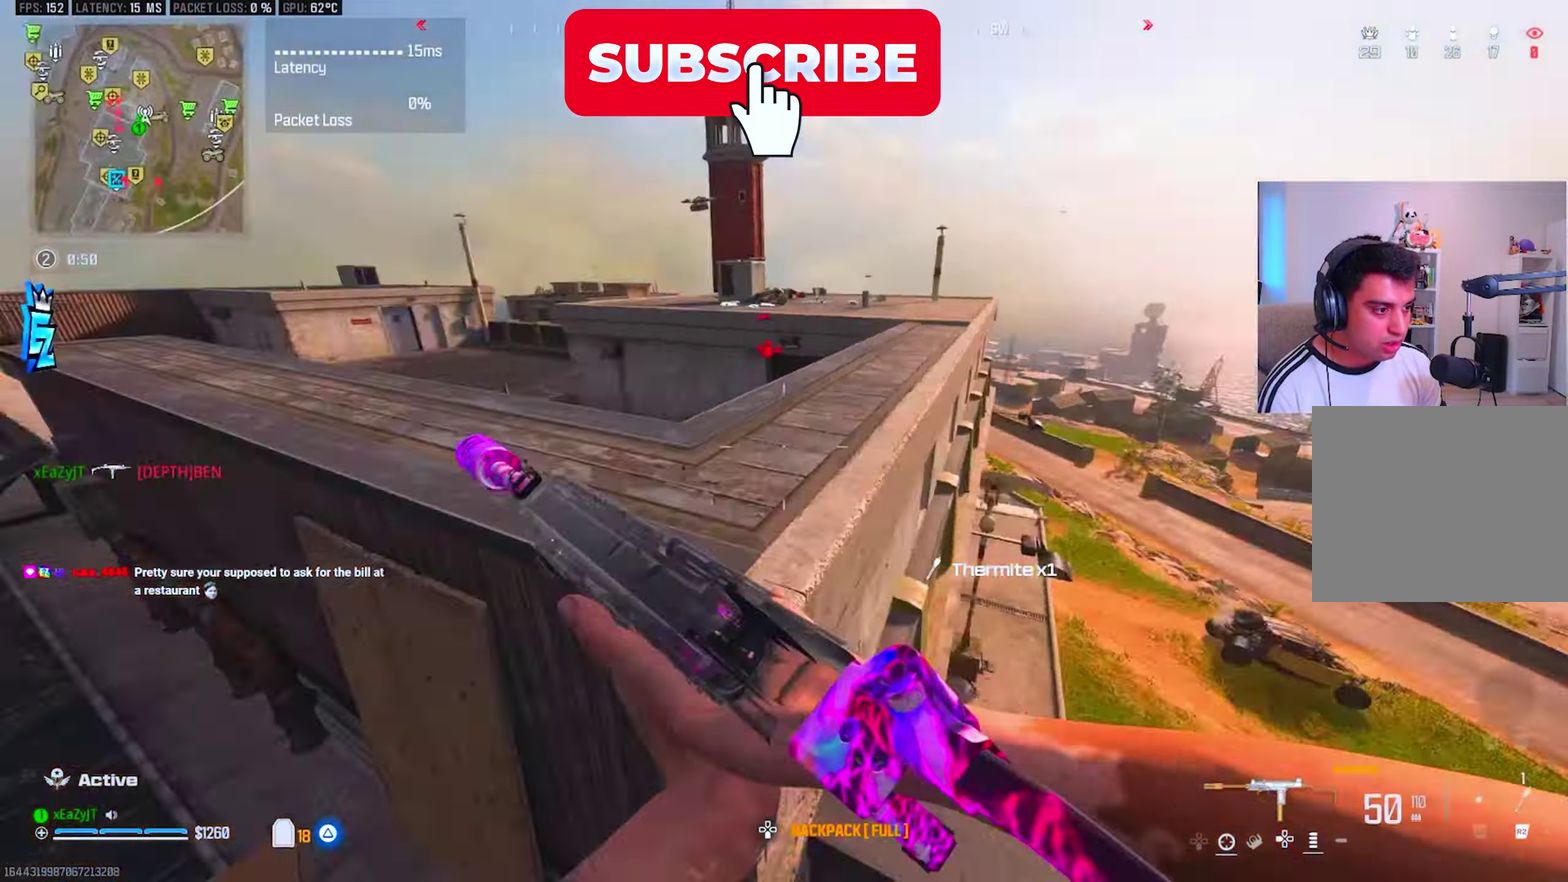
{"buttons": [], "right_stick": "up-right", "events": [[34, "CIRCLE", "up"], [100, "right_stick", "center"], [484, "right_stick", "up-right"]]}
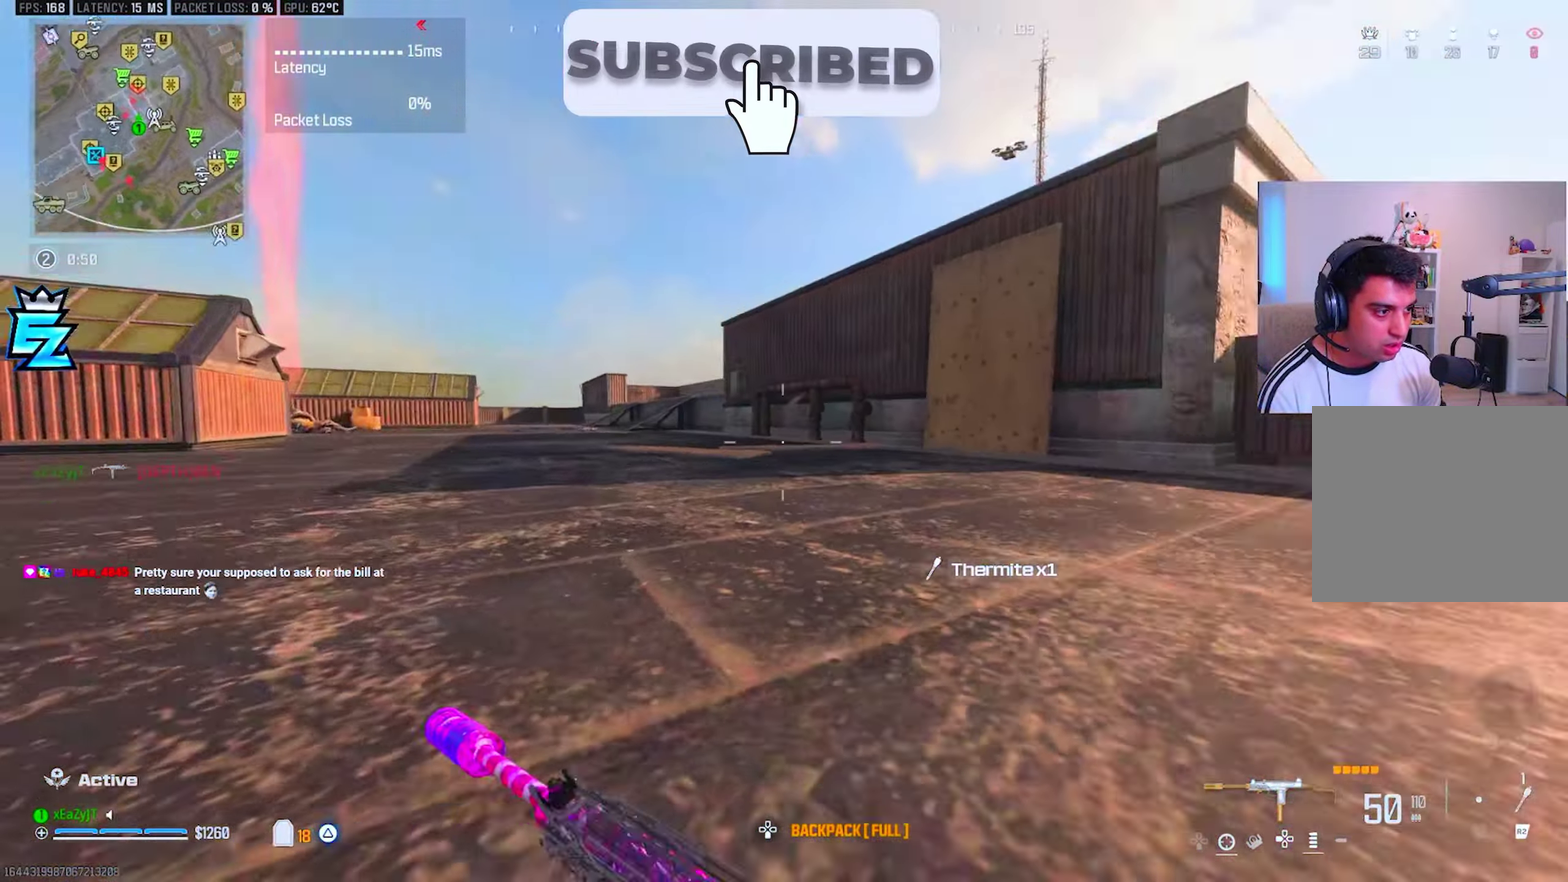
{"buttons": ["TRIANGLE"], "right_stick": "center", "events": [[50, "CIRCLE", "down"], [67, "right_stick", "center"], [183, "CIRCLE", "up"], [284, "right_stick", "right"], [334, "TRIANGLE", "down"], [400, "TRIANGLE", "up"], [450, "right_stick", "center"], [467, "TRIANGLE", "down"]]}
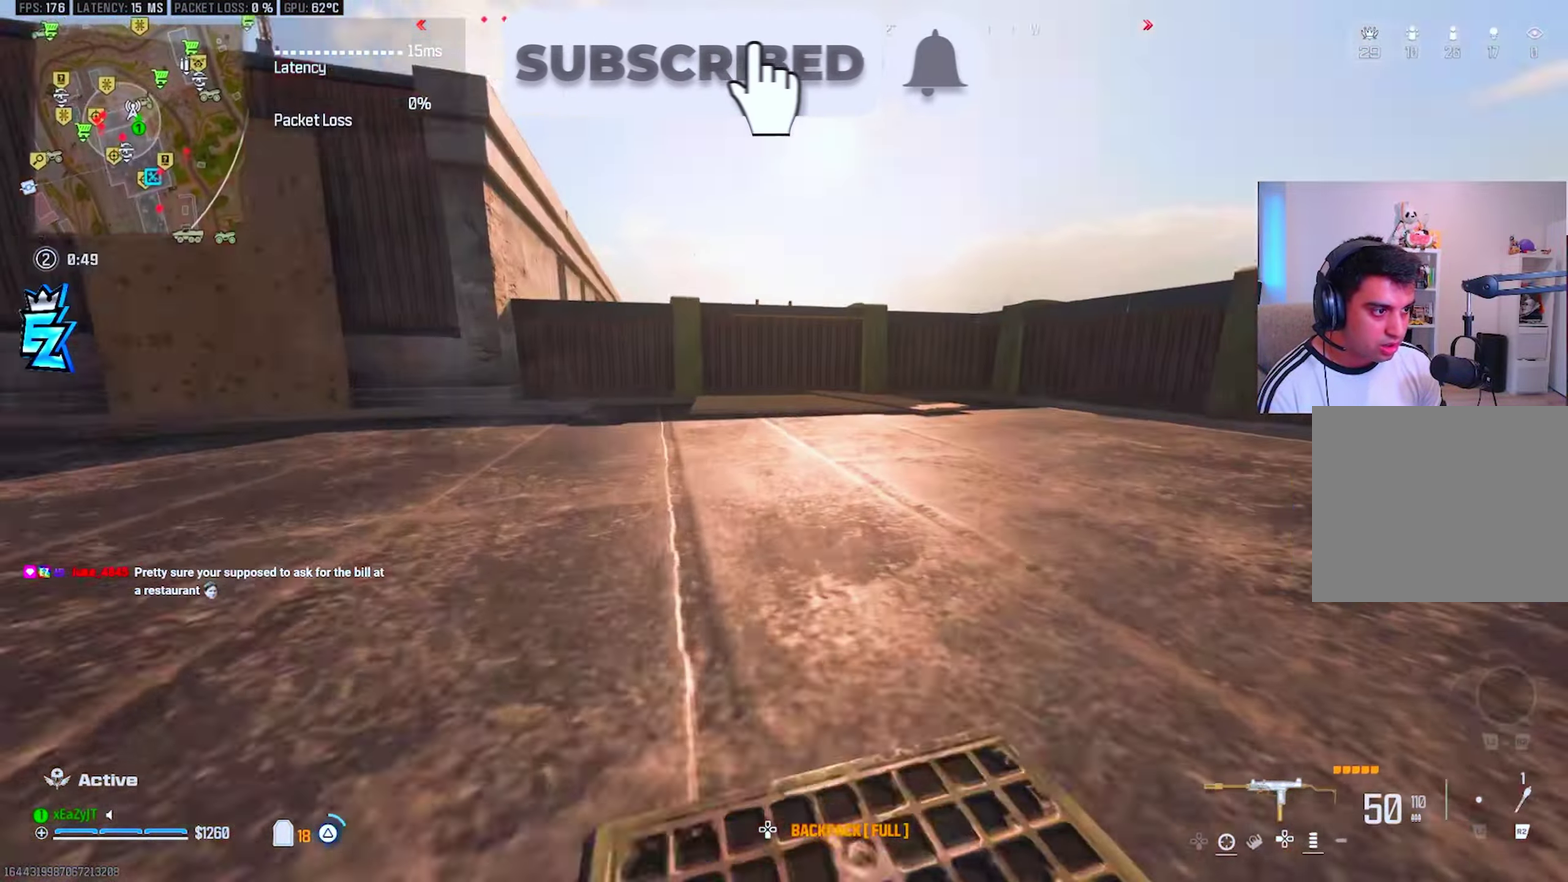
{"buttons": [], "right_stick": "center", "events": [[34, "TRIANGLE", "up"], [117, "TRIANGLE", "down"], [184, "TRIANGLE", "up"], [251, "TRIANGLE", "down"], [334, "TRIANGLE", "up"]]}
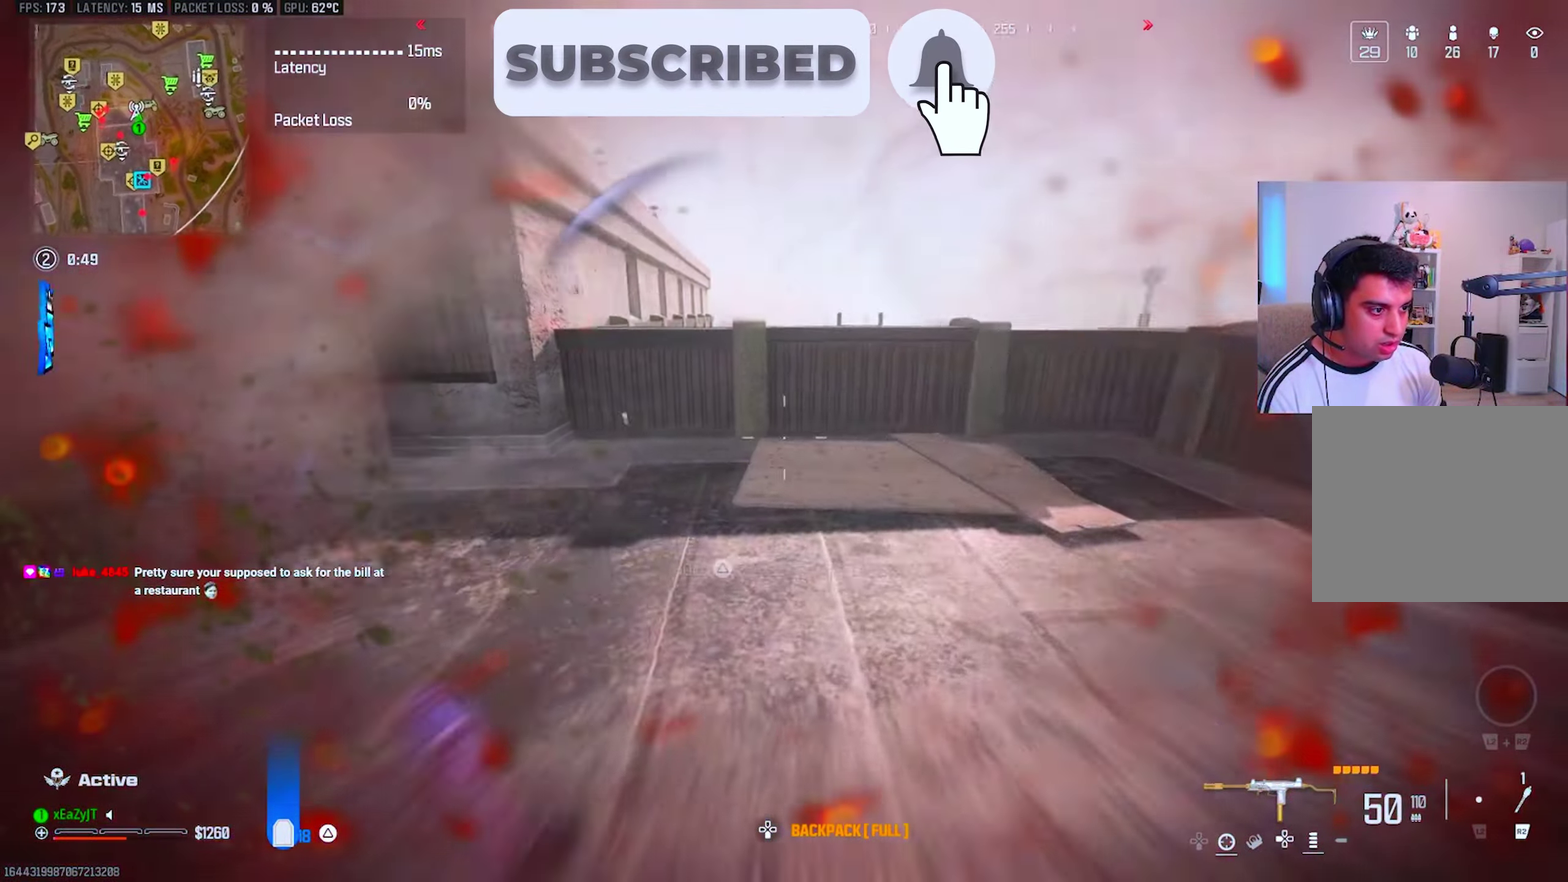
{"buttons": [], "right_stick": "center", "events": []}
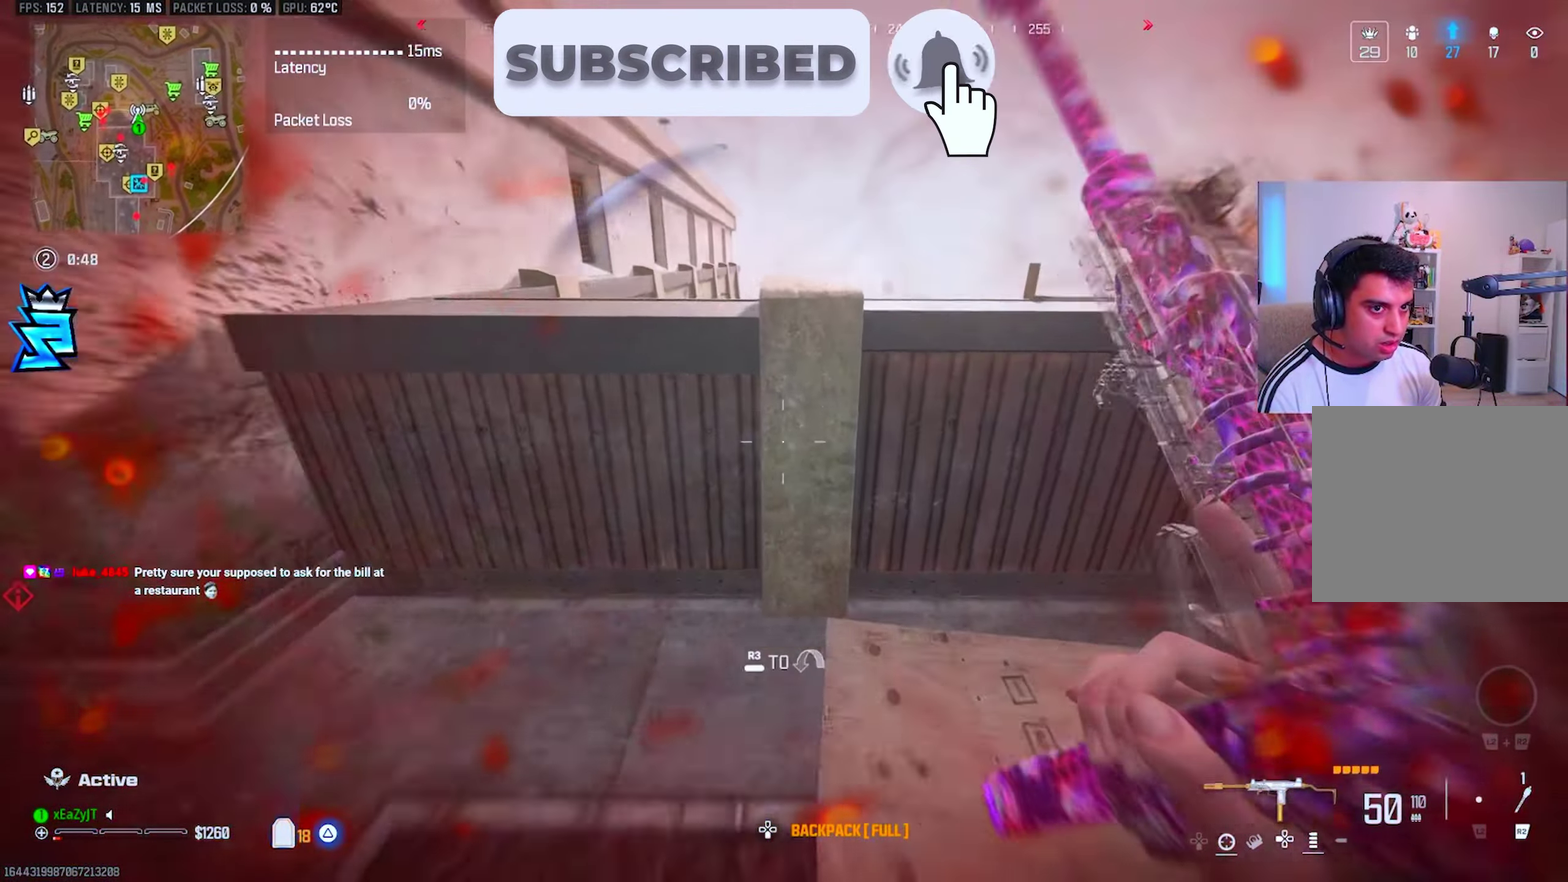
{"buttons": [], "right_stick": "center", "events": []}
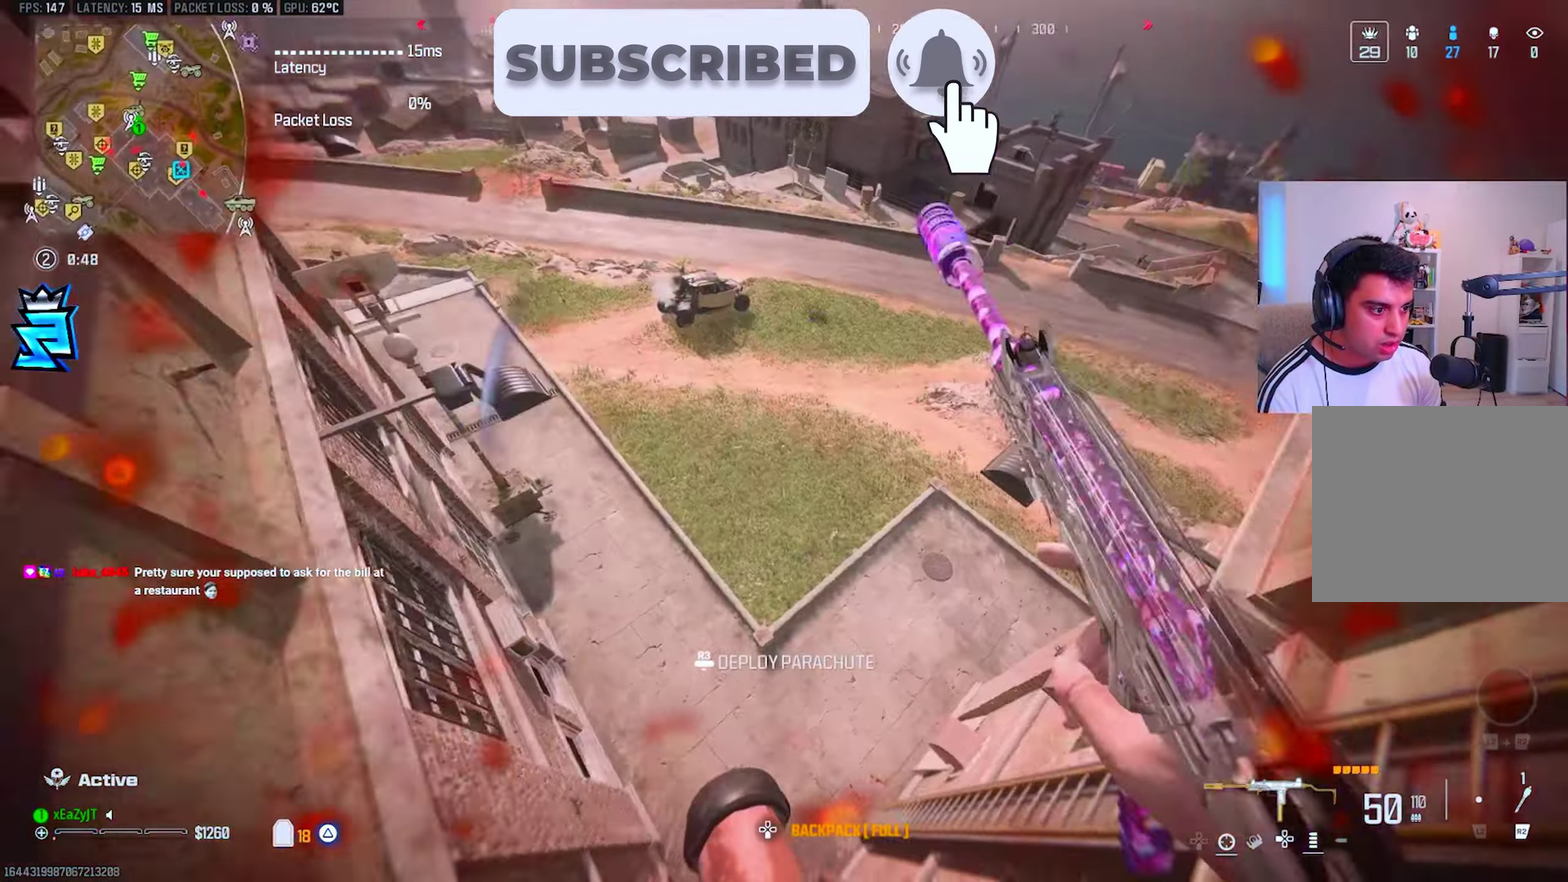
{"buttons": ["TRIANGLE"], "right_stick": "up-right"}
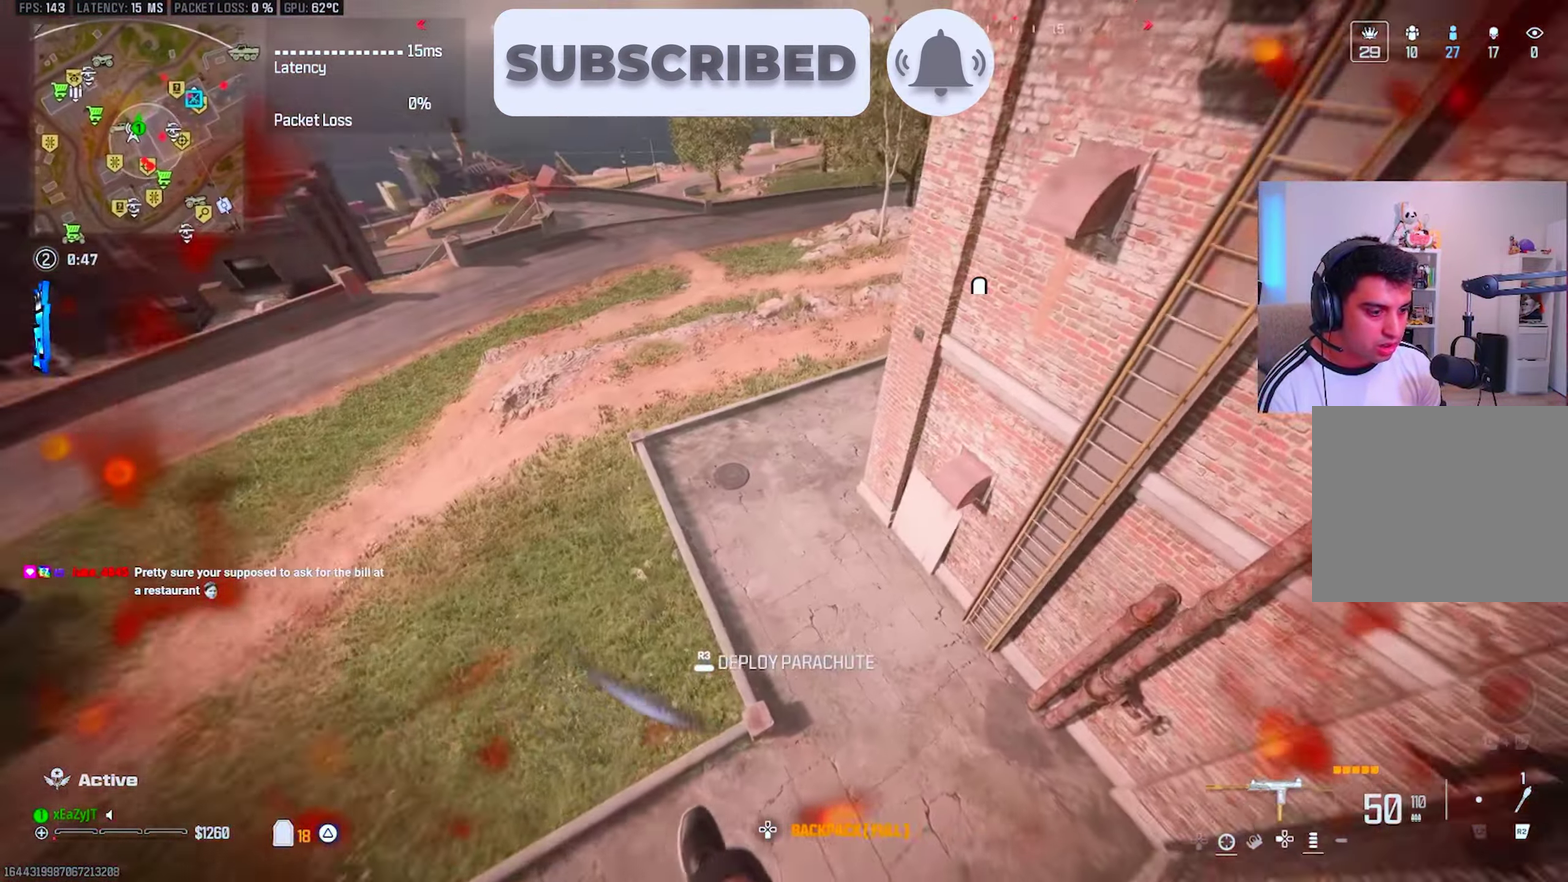
{"buttons": ["TRIANGLE", "L3"], "right_stick": "center"}
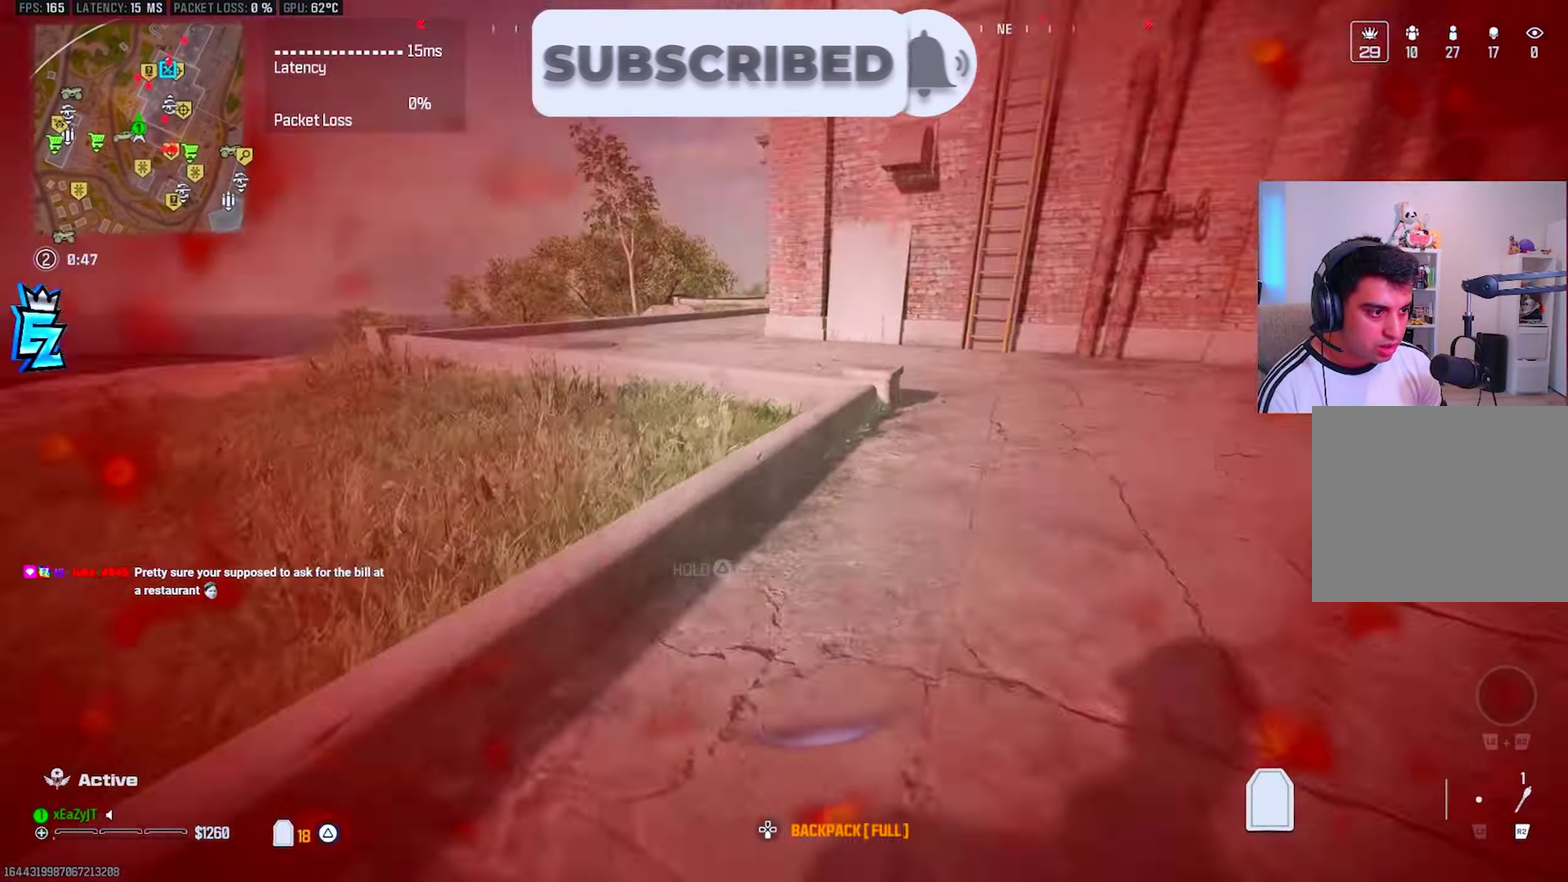
{"buttons": ["TRIANGLE"], "right_stick": "center", "events": [[301, "TRIANGLE", "up"], [501, "TRIANGLE", "down"]]}
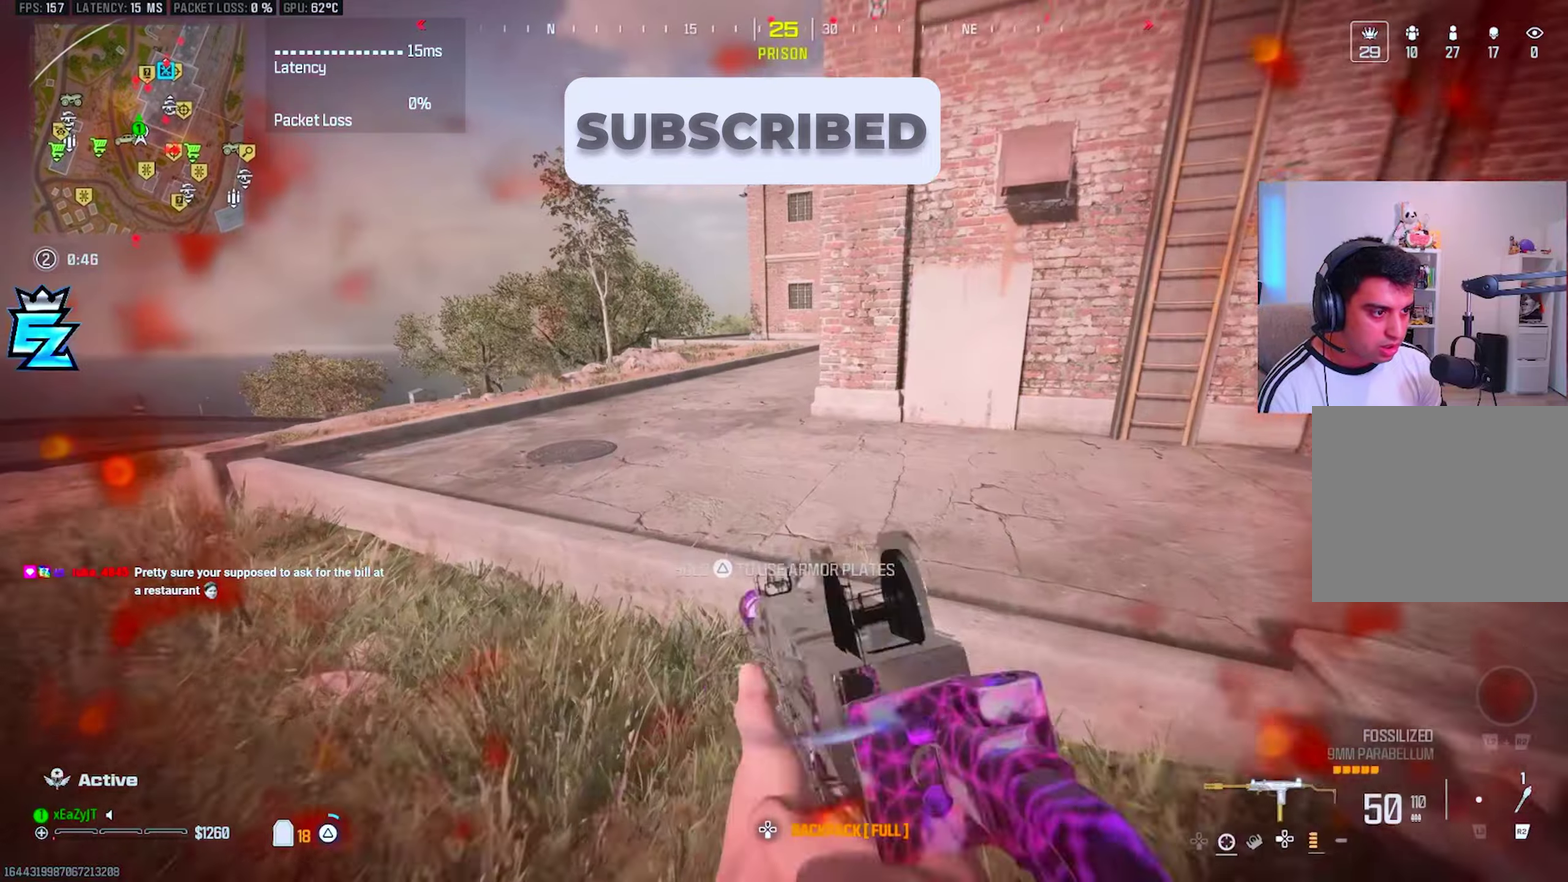
{"buttons": ["TRIANGLE"], "right_stick": "center", "events": [[450, "CIRCLE", "down"], [500, "CIRCLE", "up"]]}
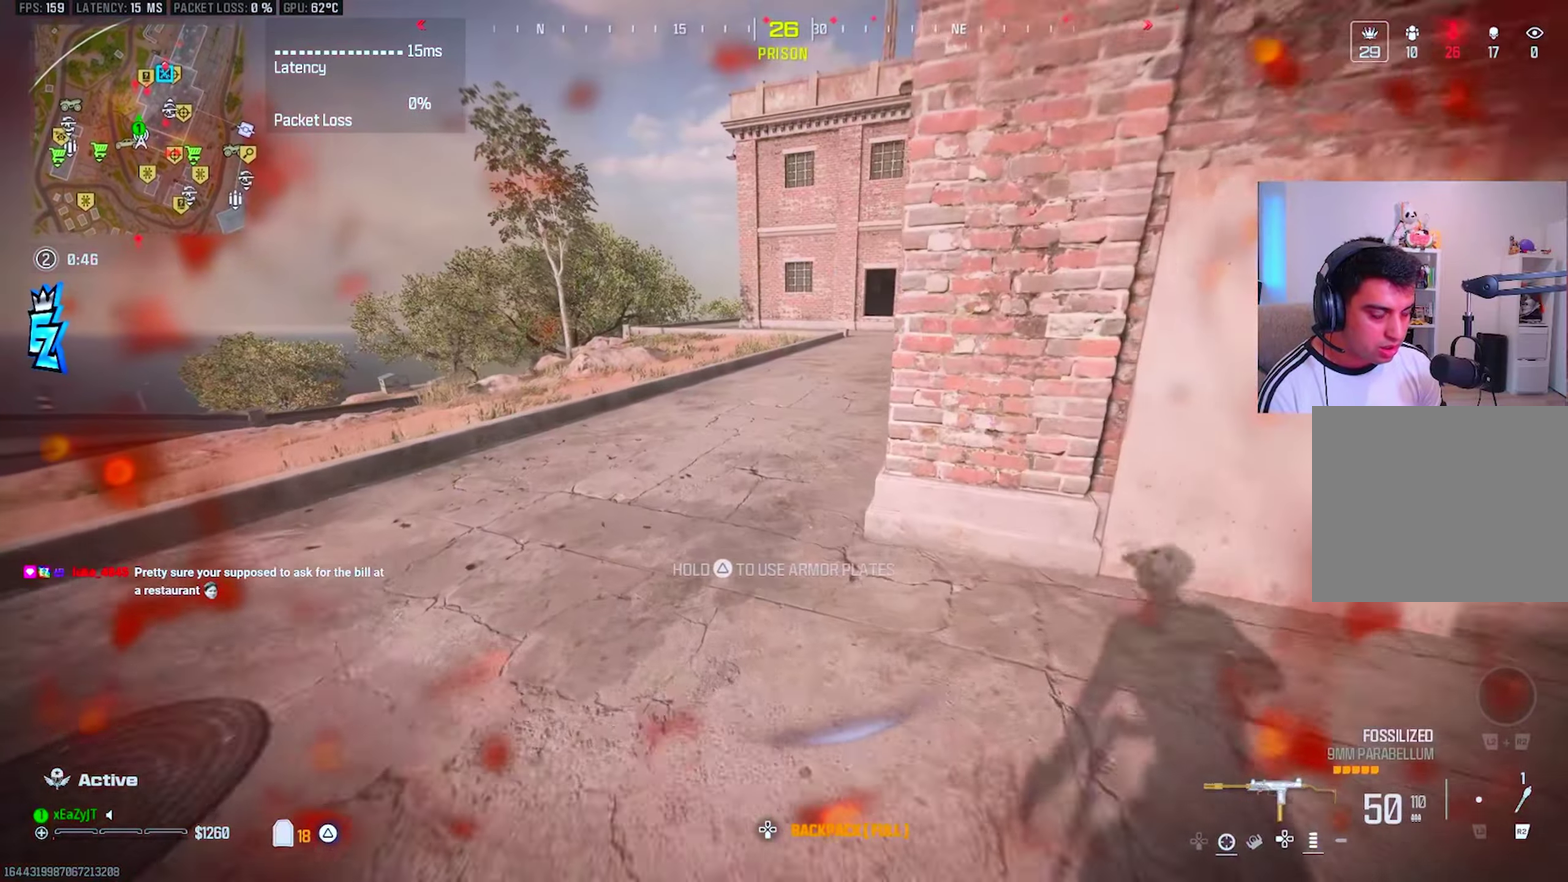
{"buttons": ["TRIANGLE"], "right_stick": "up-right"}
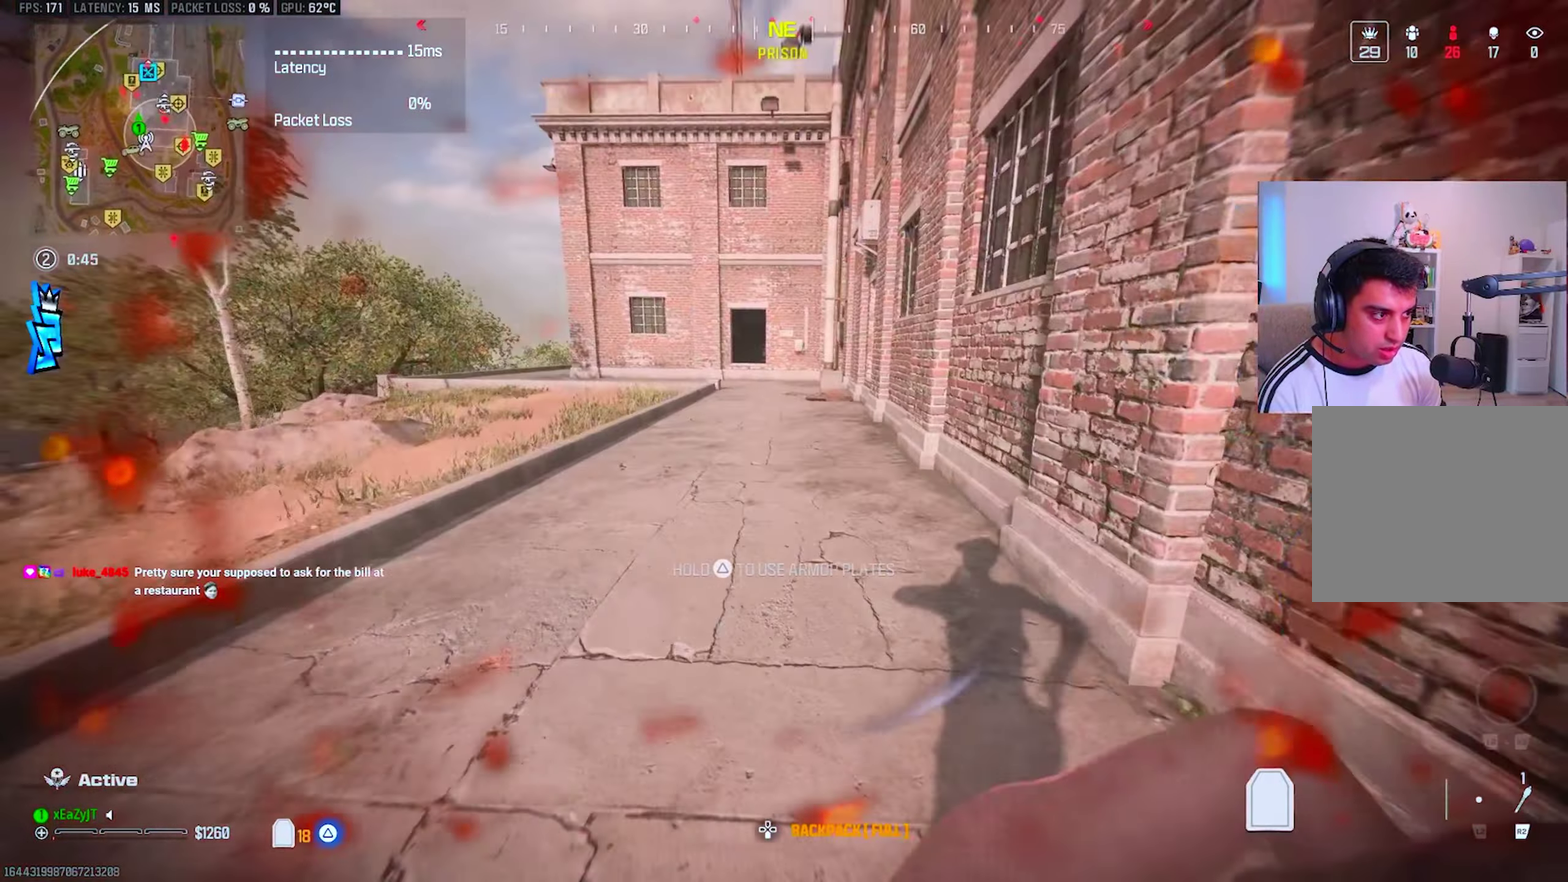
{"buttons": ["TRIANGLE"], "right_stick": "center", "events": [[33, "right_stick", "center"], [200, "CIRCLE", "down"], [250, "CIRCLE", "up"], [300, "CIRCLE", "down"], [367, "CIRCLE", "up"]]}